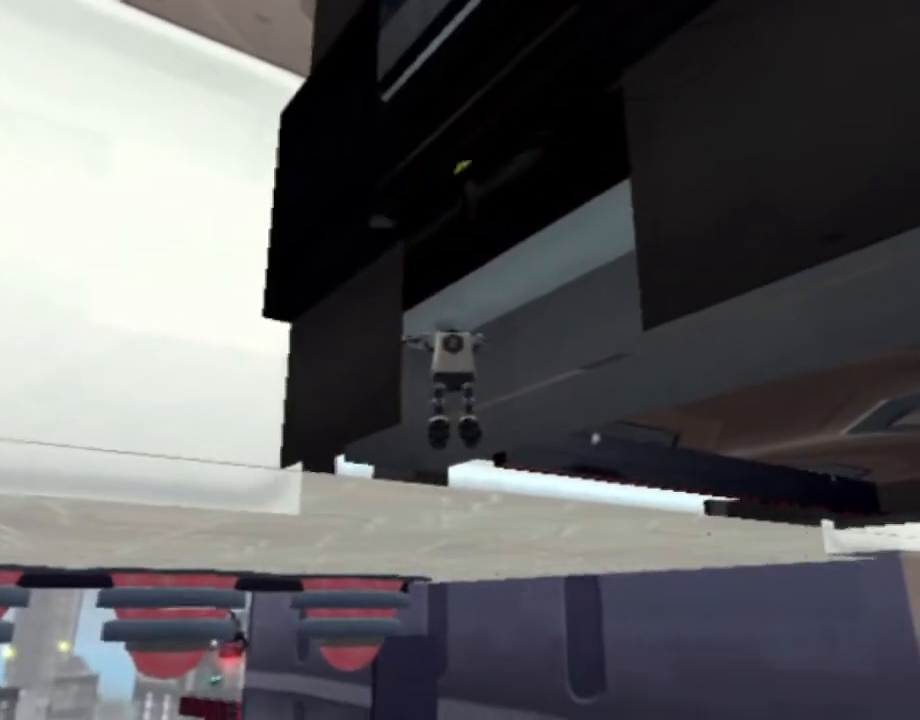
Gameplay with a controller (PlayStation layout); each line is a JSON object with the inputs held at the frame after it (dt_ms = milliseconds from this image to that frame). "events" lists button and stick changes between this image and that frame as [ms after this image, input, new state], when the widget could be followed in between. Not read: L3 R3.
{"dt_ms": 500, "buttons": ["CROSS"], "left_stick": "up", "right_stick": "center", "events": []}
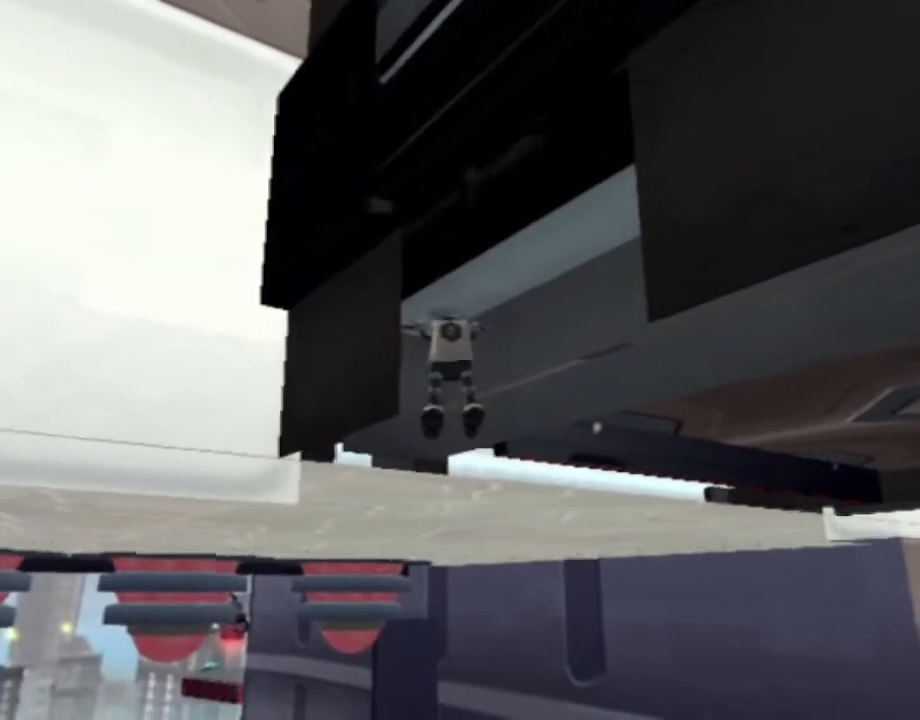
{"dt_ms": 500, "buttons": [], "left_stick": "up-right", "right_stick": "center", "events": [[100, "left_stick", "up-right"], [417, "CROSS", "up"]]}
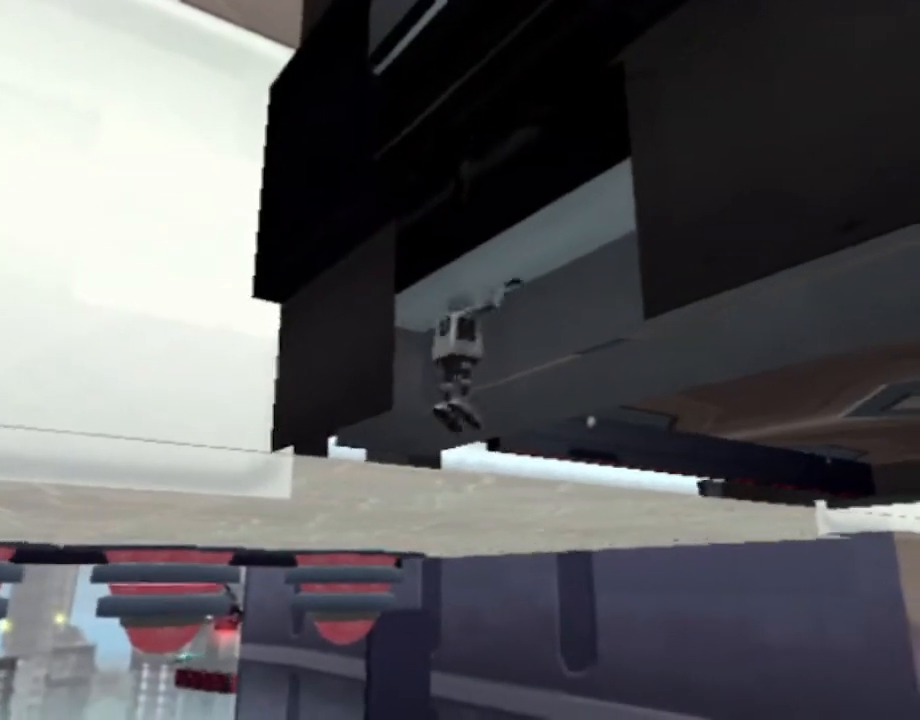
{"dt_ms": 500, "buttons": ["CROSS"], "left_stick": "up-right", "right_stick": "center", "events": [[50, "CROSS", "down"]]}
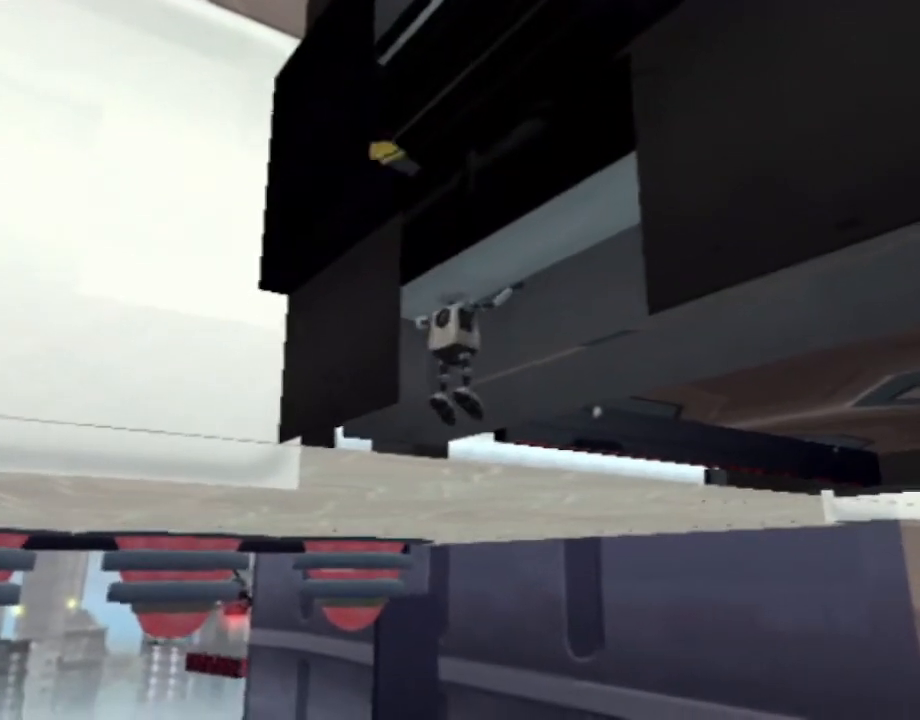
{"dt_ms": 500, "buttons": ["CROSS"], "left_stick": "up-right", "right_stick": "center", "events": [[50, "CROSS", "up"], [300, "CROSS", "down"]]}
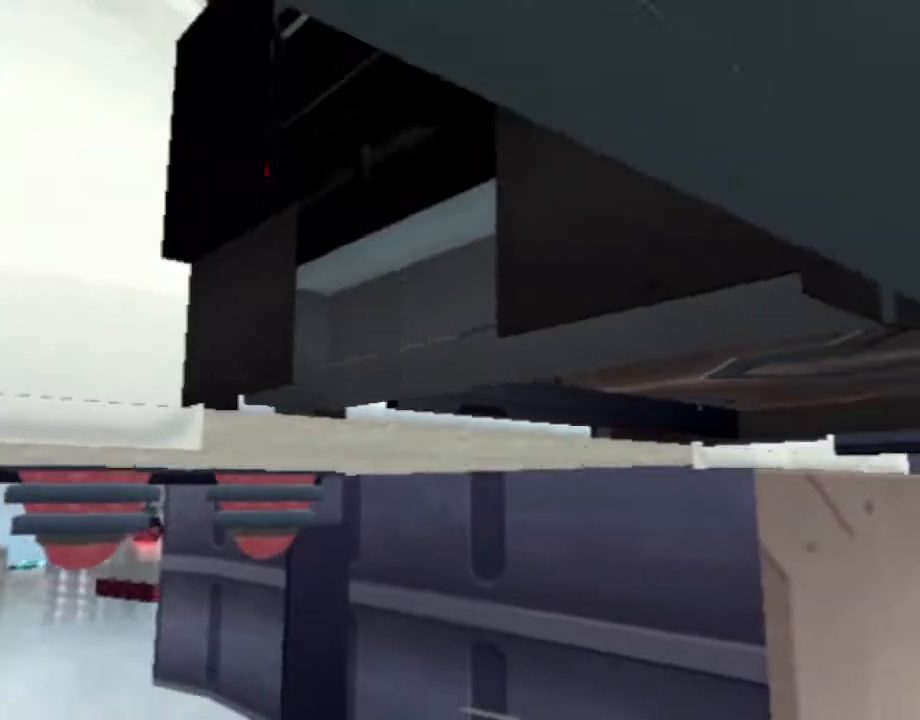
{"dt_ms": 500, "buttons": [], "left_stick": "up-left", "right_stick": "center", "events": [[367, "left_stick", "up"], [383, "CROSS", "up"], [467, "left_stick", "up-left"]]}
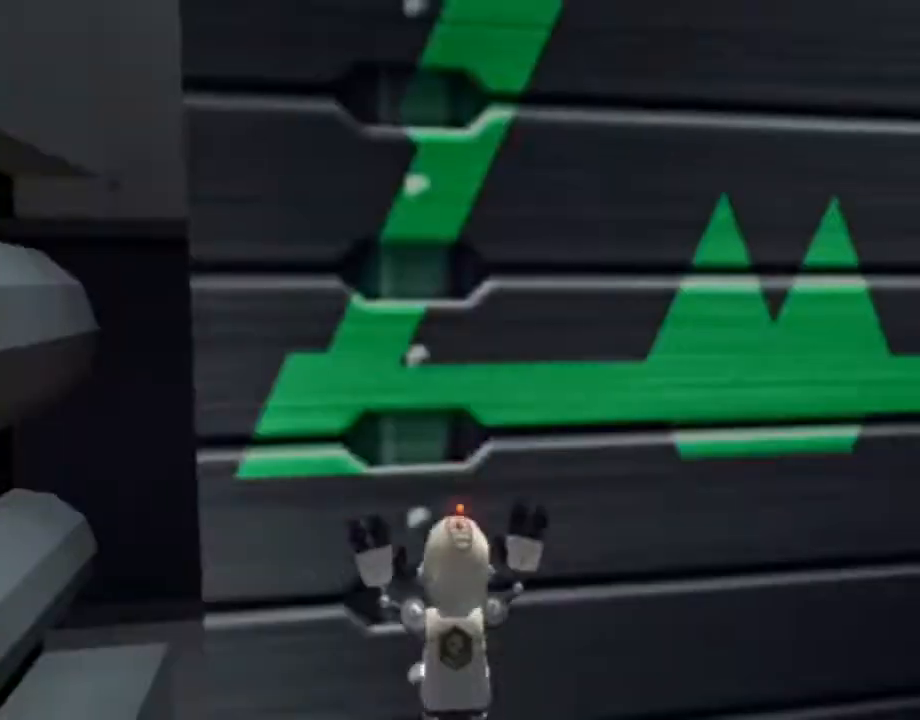
{"dt_ms": 500, "buttons": [], "left_stick": "up-left", "right_stick": "center", "events": []}
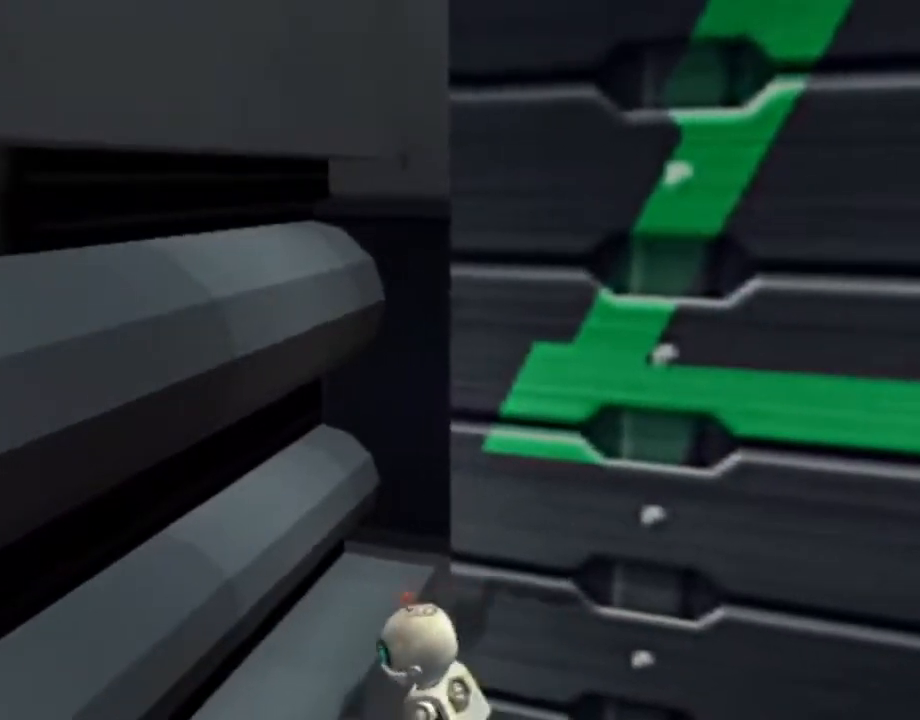
{"dt_ms": 500, "buttons": ["L1", "DPAD_RIGHT"], "left_stick": "center", "right_stick": "center", "events": [[17, "right_stick", "left"], [117, "right_stick", "center"], [250, "left_stick", "center"], [267, "L1", "down"], [383, "DPAD_RIGHT", "down"]]}
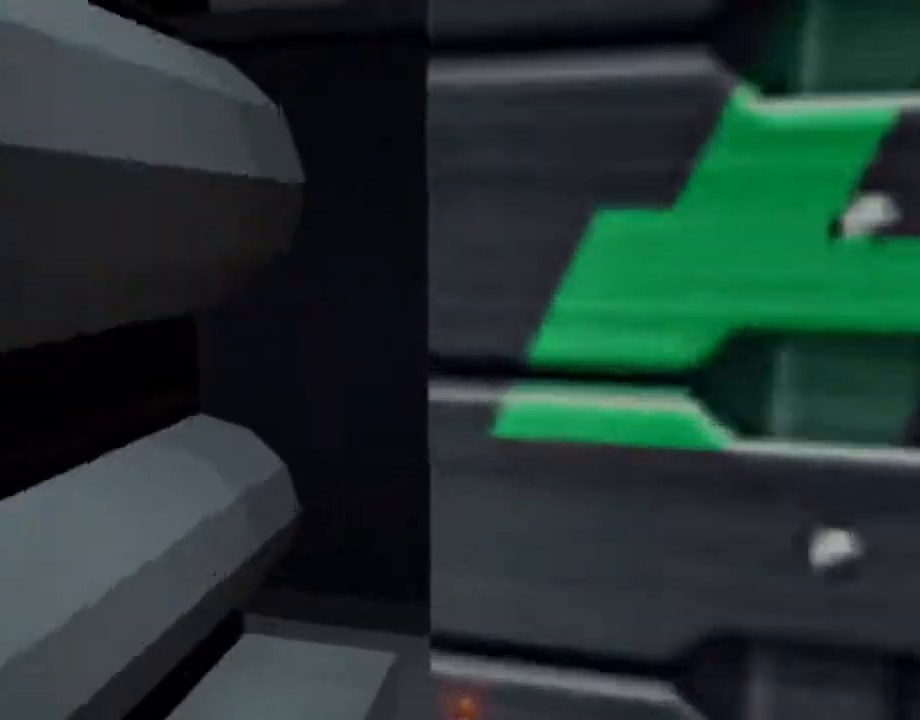
{"dt_ms": 500, "buttons": ["L1", "DPAD_RIGHT"], "left_stick": "center", "right_stick": "center", "events": []}
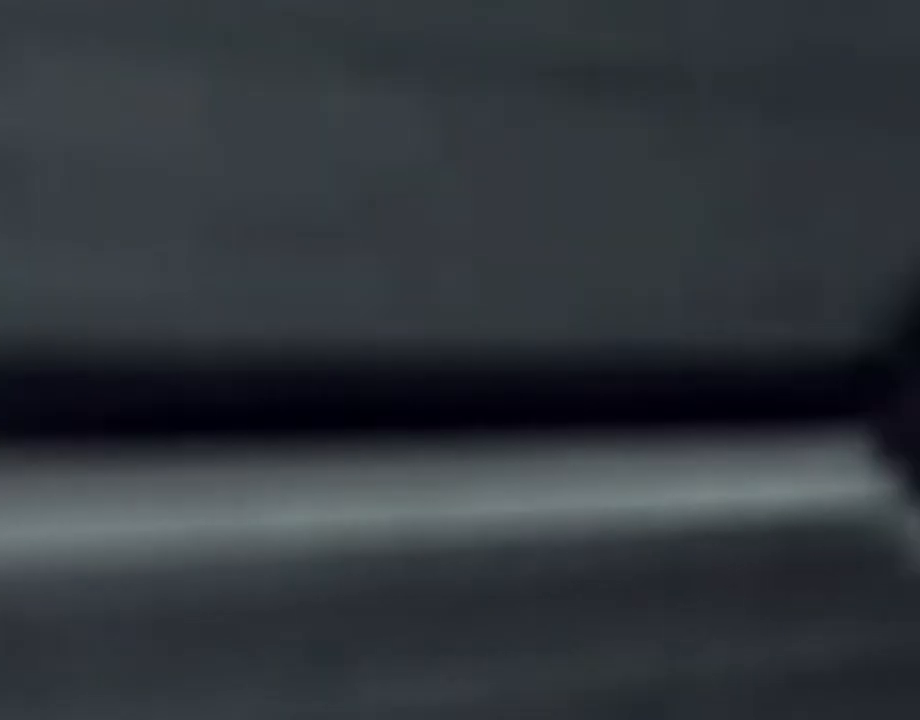
{"dt_ms": 500, "buttons": ["L1", "DPAD_RIGHT"], "left_stick": "center", "right_stick": "center", "events": []}
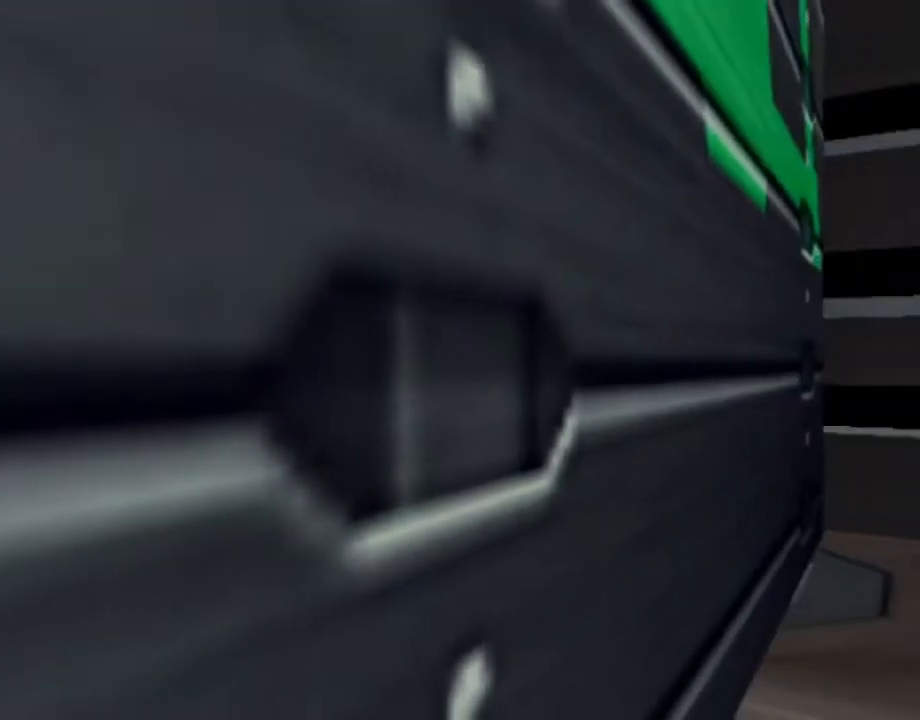
{"dt_ms": 500, "buttons": ["L1", "DPAD_RIGHT"], "left_stick": "center", "right_stick": "center", "events": []}
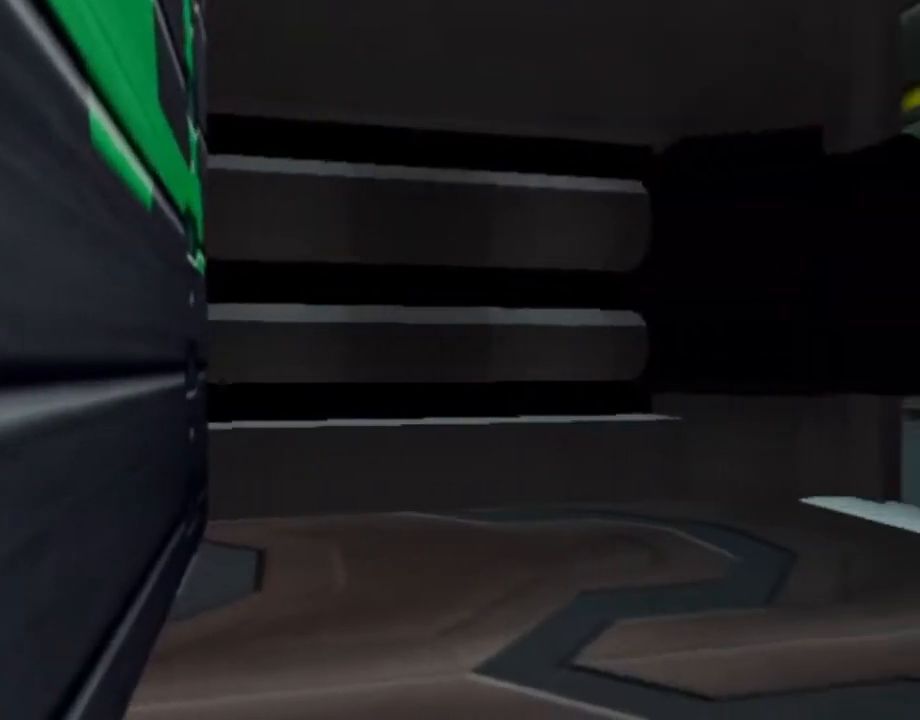
{"dt_ms": 500, "buttons": ["L1", "DPAD_RIGHT"], "left_stick": "center", "right_stick": "center", "events": []}
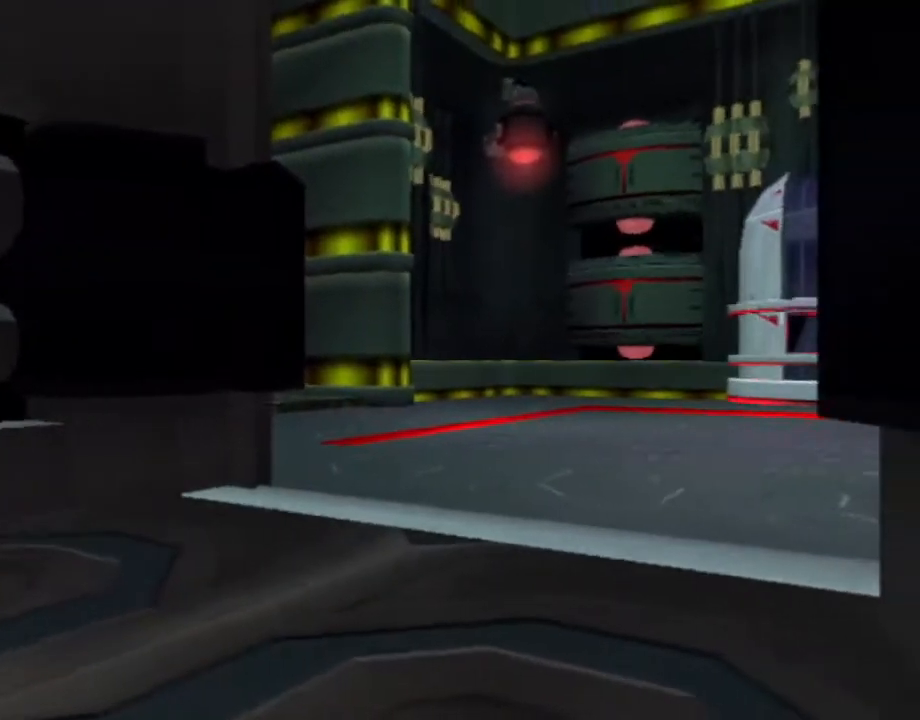
{"dt_ms": 500, "buttons": [], "left_stick": "center", "right_stick": "center", "events": [[17, "DPAD_RIGHT", "up"], [450, "L1", "up"]]}
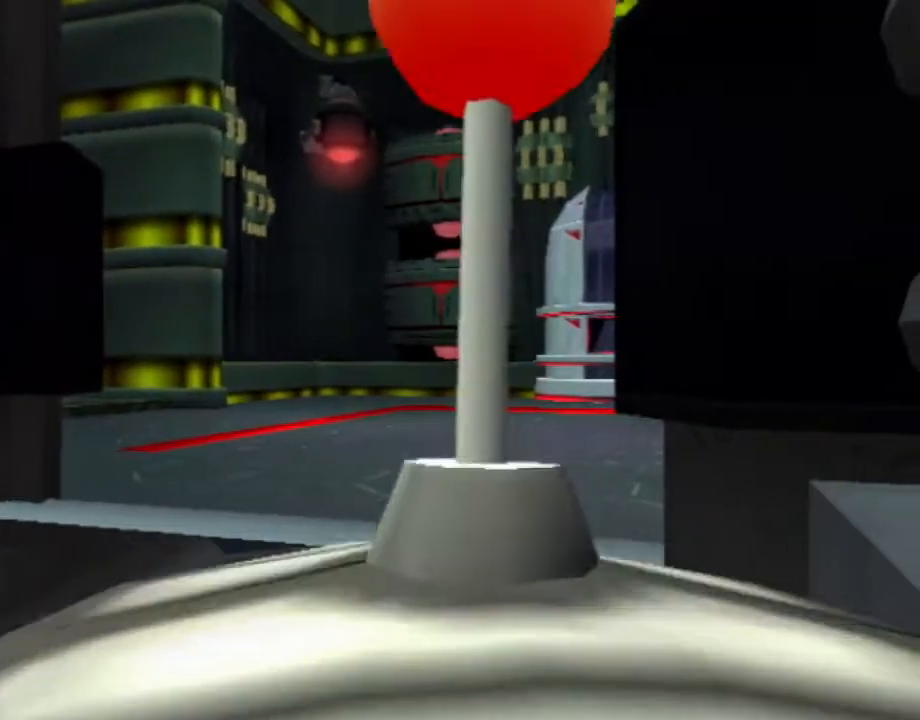
{"dt_ms": 500, "buttons": [], "left_stick": "center", "right_stick": "center", "events": []}
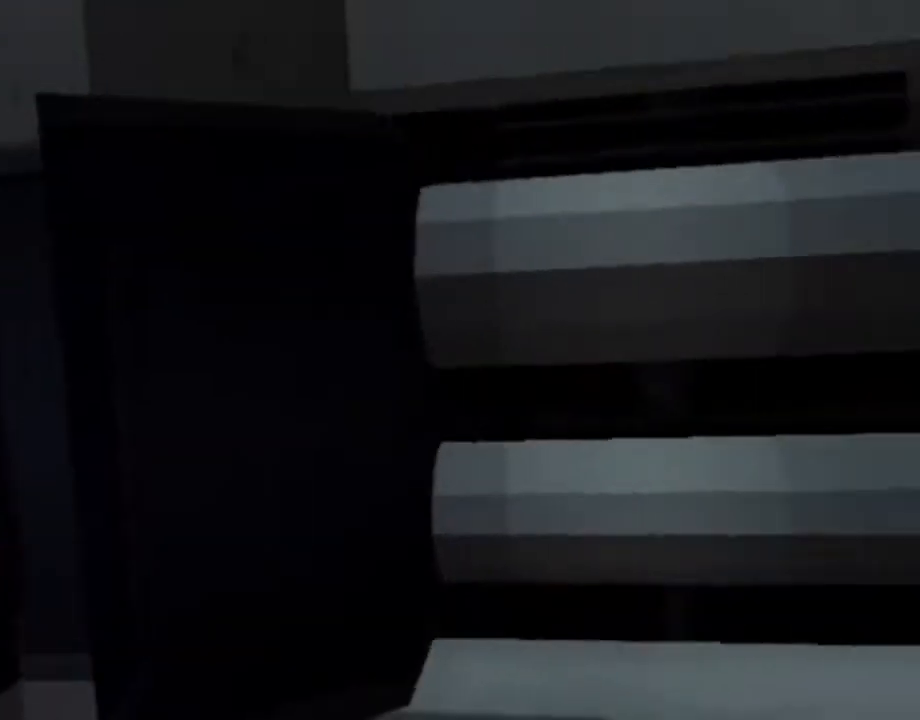
{"dt_ms": 500, "buttons": ["SQUARE"], "left_stick": "up-right", "right_stick": "center", "events": [[183, "L1", "down"], [183, "left_stick", "up-right"], [200, "SQUARE", "down"], [283, "L1", "up"]]}
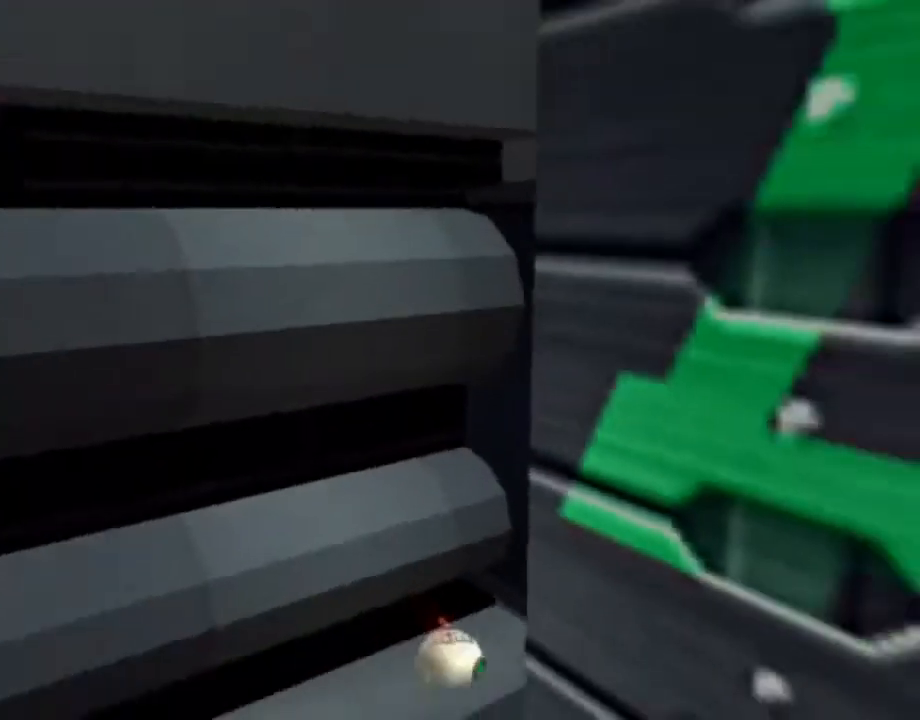
{"dt_ms": 500, "buttons": ["CROSS"], "left_stick": "right", "right_stick": "center", "events": [[100, "SQUARE", "up"], [217, "left_stick", "right"], [283, "CROSS", "down"]]}
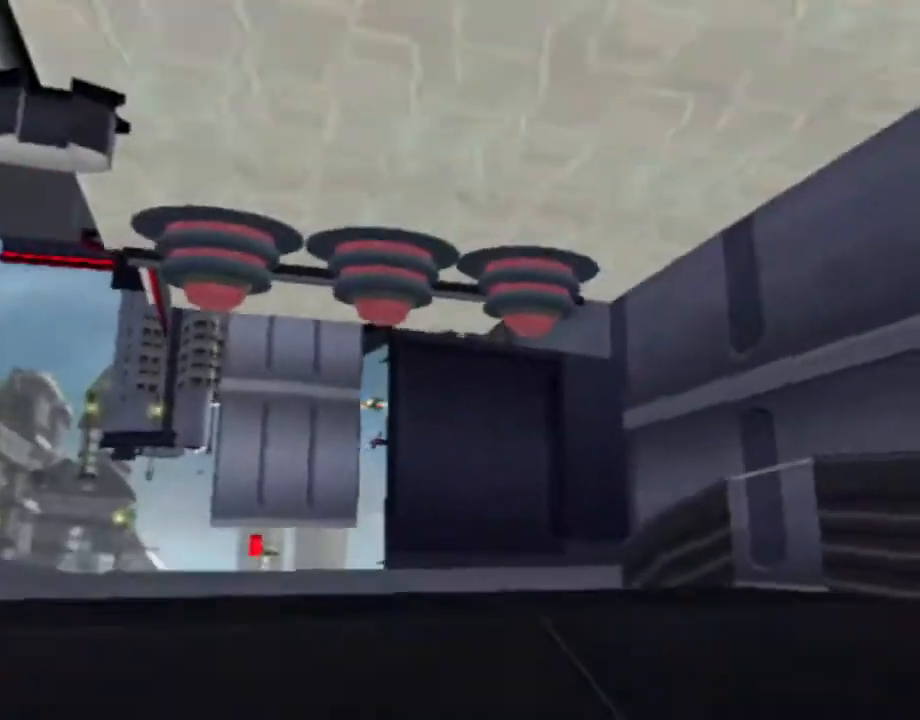
{"dt_ms": 500, "buttons": ["CROSS"], "left_stick": "up-right", "right_stick": "center", "events": [[167, "left_stick", "up-right"]]}
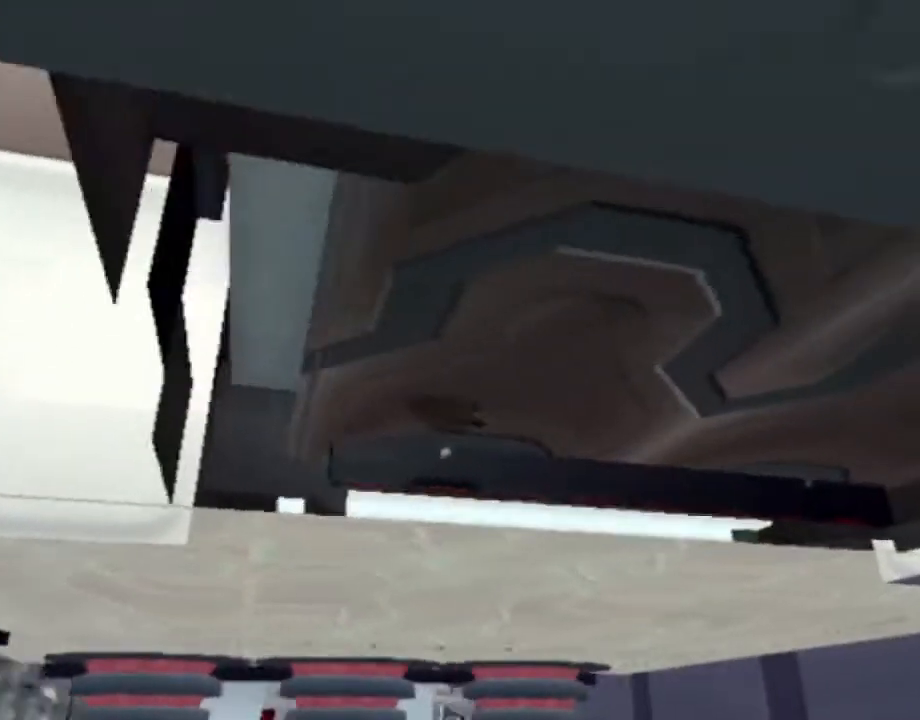
{"dt_ms": 500, "buttons": [], "left_stick": "up-left", "right_stick": "center", "events": [[117, "left_stick", "up"], [150, "CROSS", "up"], [217, "left_stick", "up-left"]]}
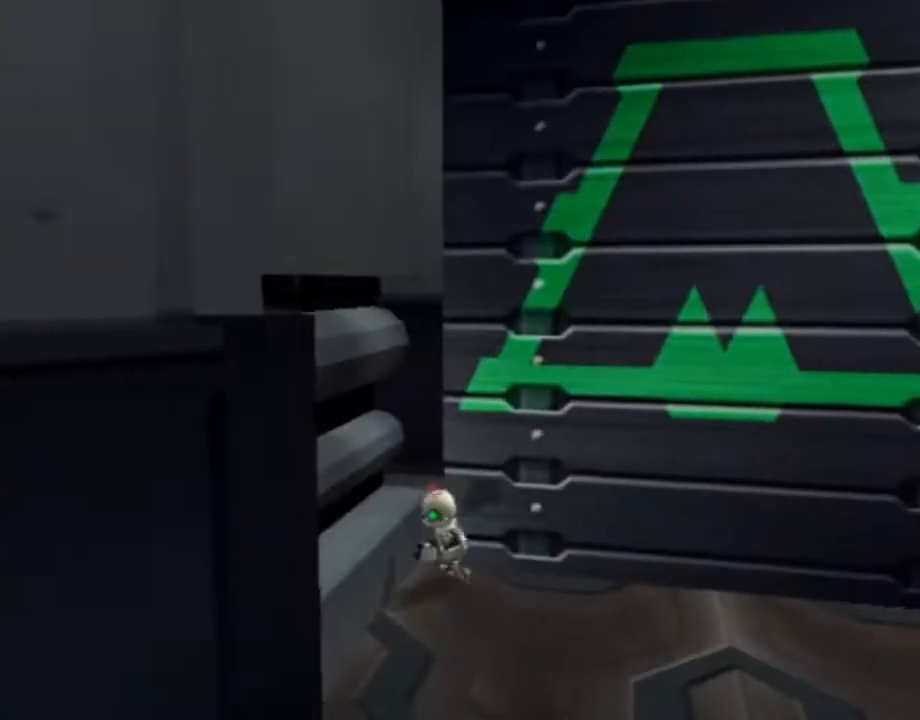
{"dt_ms": 500, "buttons": ["L1", "DPAD_RIGHT"], "left_stick": "center", "right_stick": "center", "events": [[17, "right_stick", "down-left"], [150, "right_stick", "center"], [183, "left_stick", "up"], [317, "left_stick", "center"], [333, "L1", "down"], [467, "DPAD_RIGHT", "down"]]}
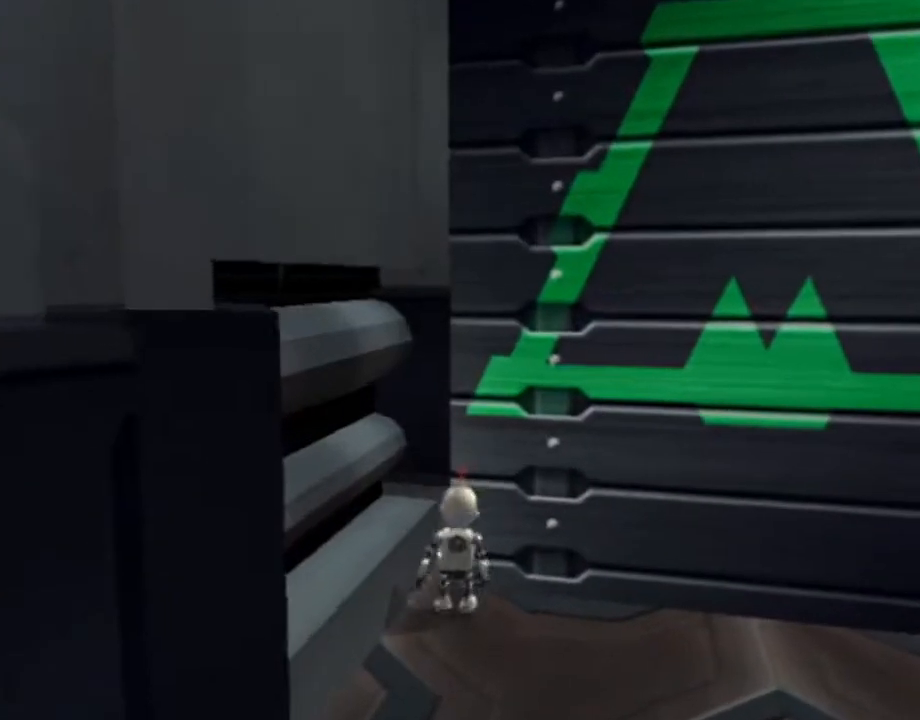
{"dt_ms": 500, "buttons": ["L1", "DPAD_RIGHT"], "left_stick": "center", "right_stick": "center", "events": []}
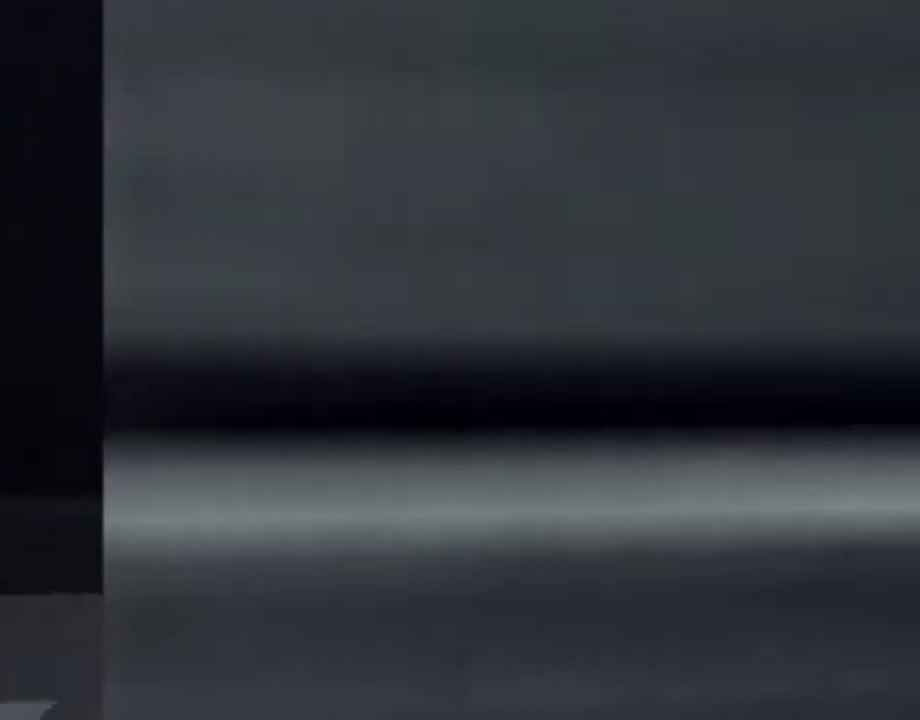
{"dt_ms": 500, "buttons": ["L1", "DPAD_RIGHT"], "left_stick": "center", "right_stick": "center", "events": []}
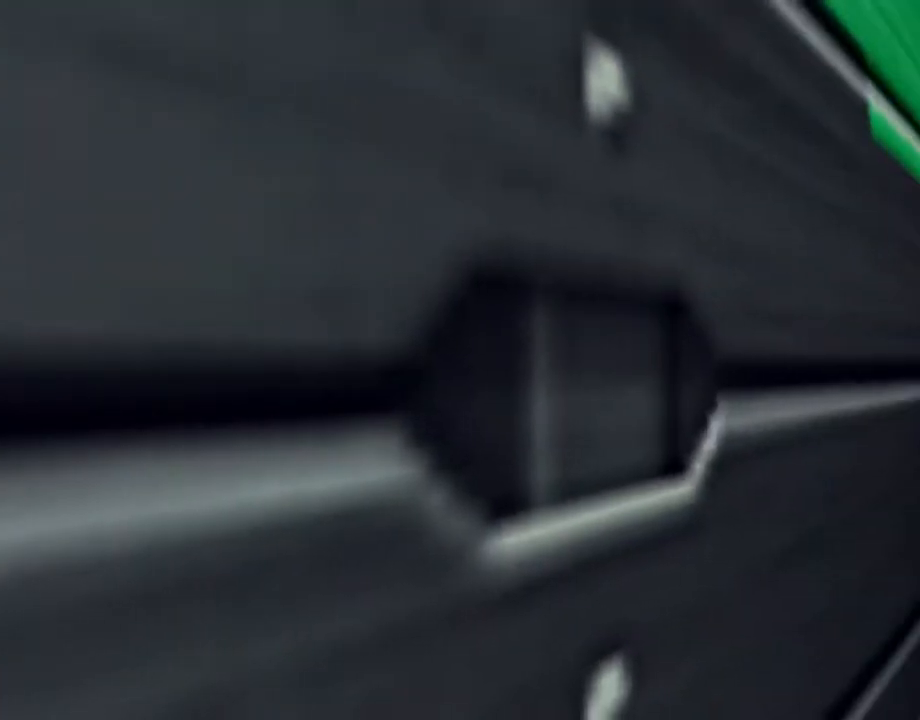
{"dt_ms": 500, "buttons": ["L1", "DPAD_RIGHT"], "left_stick": "center", "right_stick": "center", "events": []}
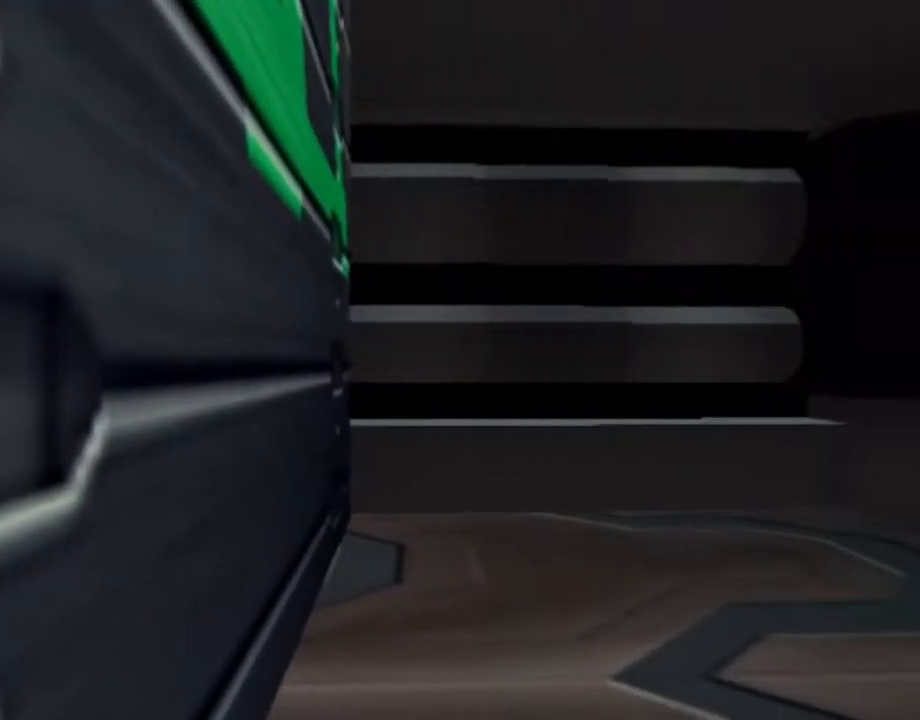
{"dt_ms": 500, "buttons": ["L1", "DPAD_RIGHT"], "left_stick": "center", "right_stick": "center", "events": []}
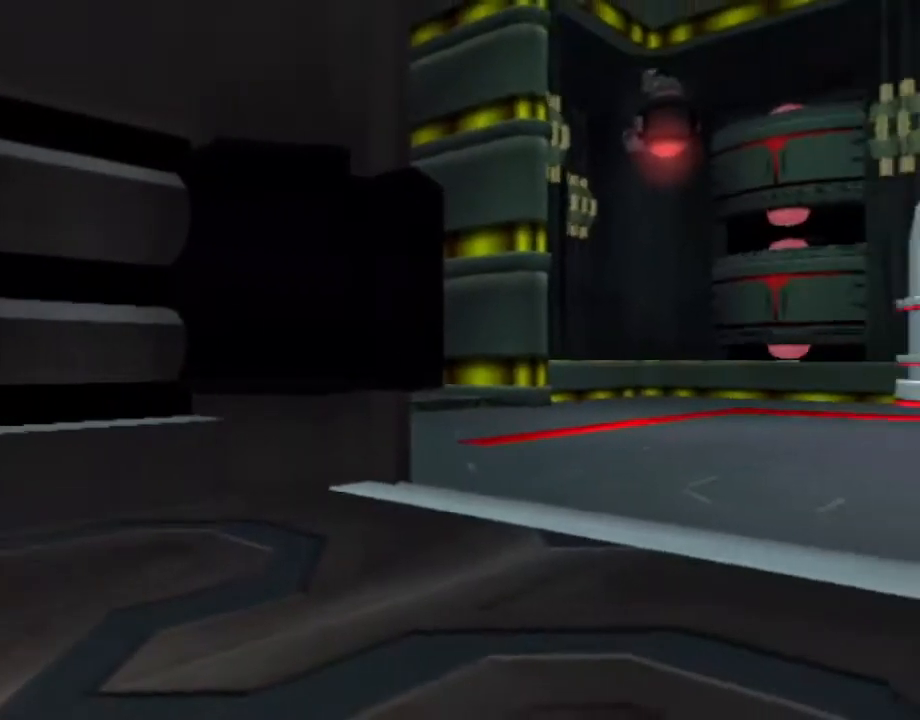
{"dt_ms": 500, "buttons": ["L1"], "left_stick": "center", "right_stick": "center", "events": [[150, "DPAD_RIGHT", "up"]]}
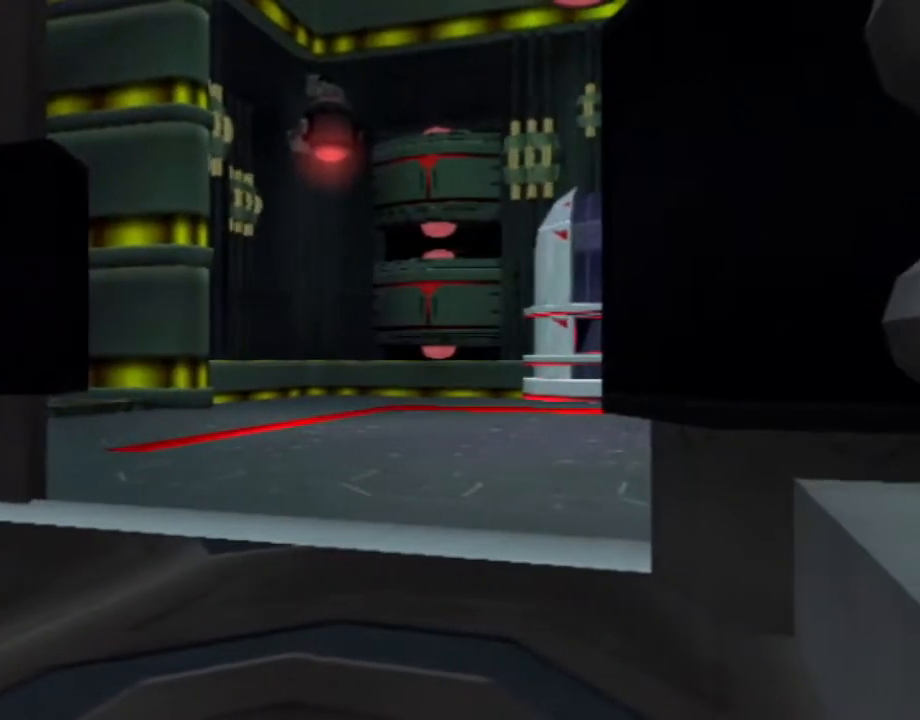
{"dt_ms": 500, "buttons": ["L1"], "left_stick": "center", "right_stick": "center", "events": [[317, "DPAD_LEFT", "down"], [433, "DPAD_LEFT", "up"]]}
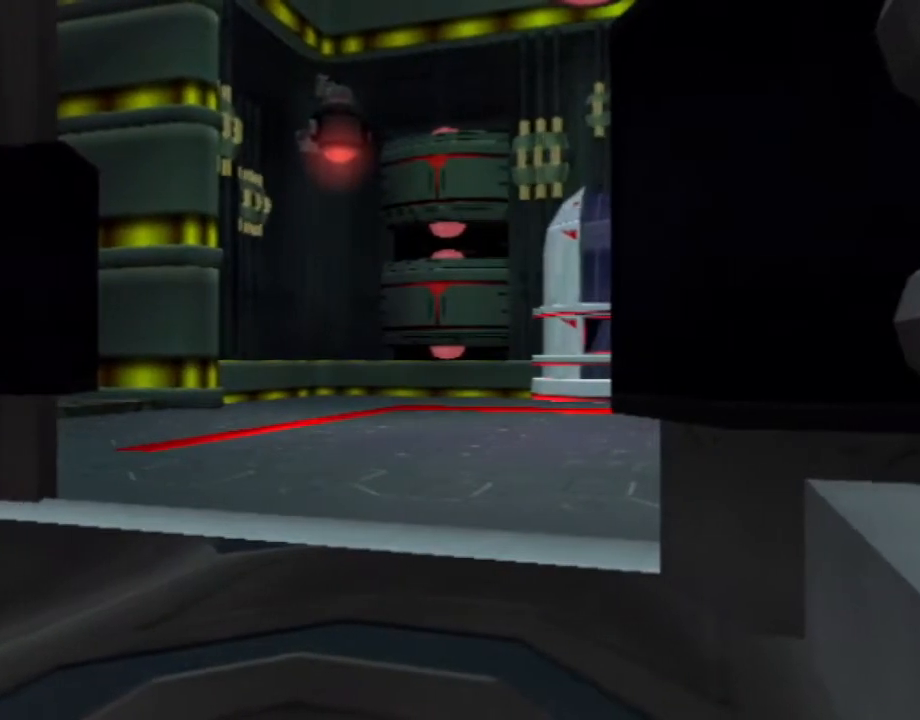
{"dt_ms": 500, "buttons": [], "left_stick": "center", "right_stick": "center", "events": [[133, "L1", "up"]]}
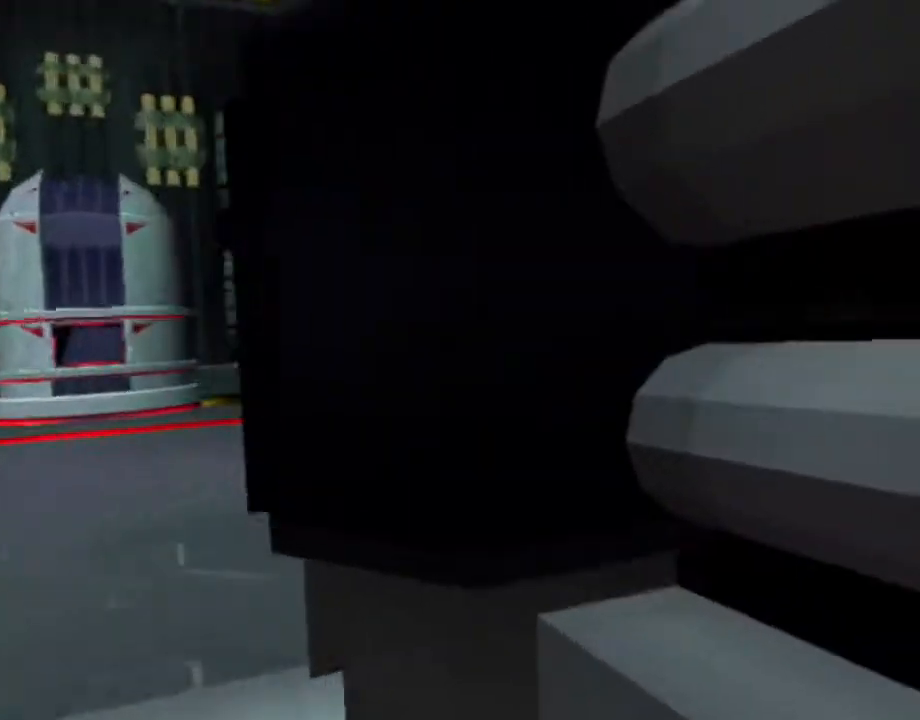
{"dt_ms": 500, "buttons": ["SQUARE", "L1"], "left_stick": "up-right", "right_stick": "center", "events": [[417, "L1", "down"], [450, "SQUARE", "down"], [450, "left_stick", "up-right"]]}
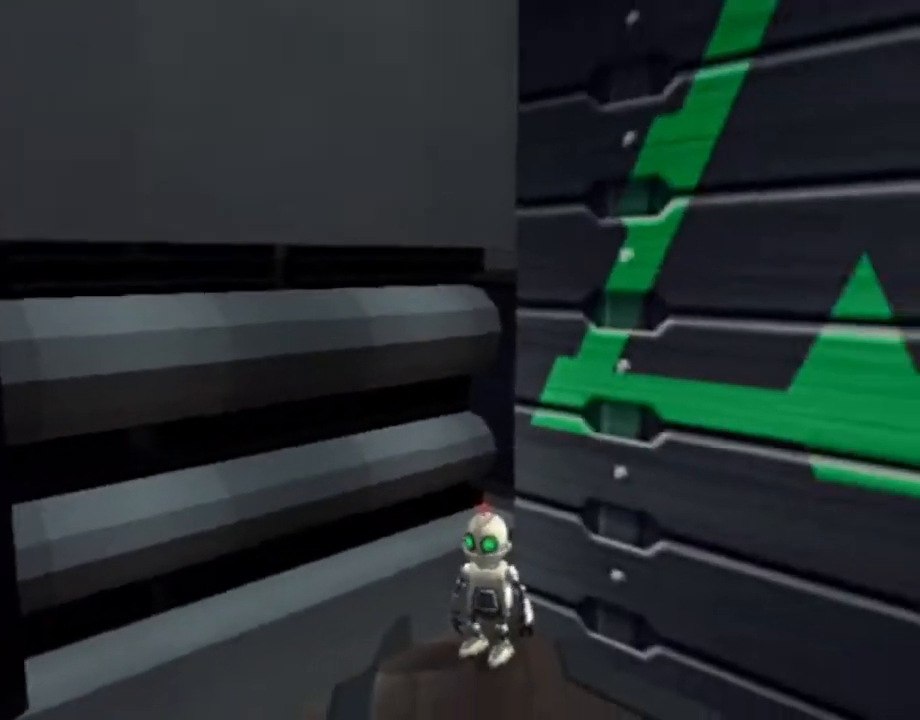
{"dt_ms": 500, "buttons": [], "left_stick": "right", "right_stick": "center", "events": [[17, "L1", "up"], [333, "SQUARE", "up"], [500, "left_stick", "right"]]}
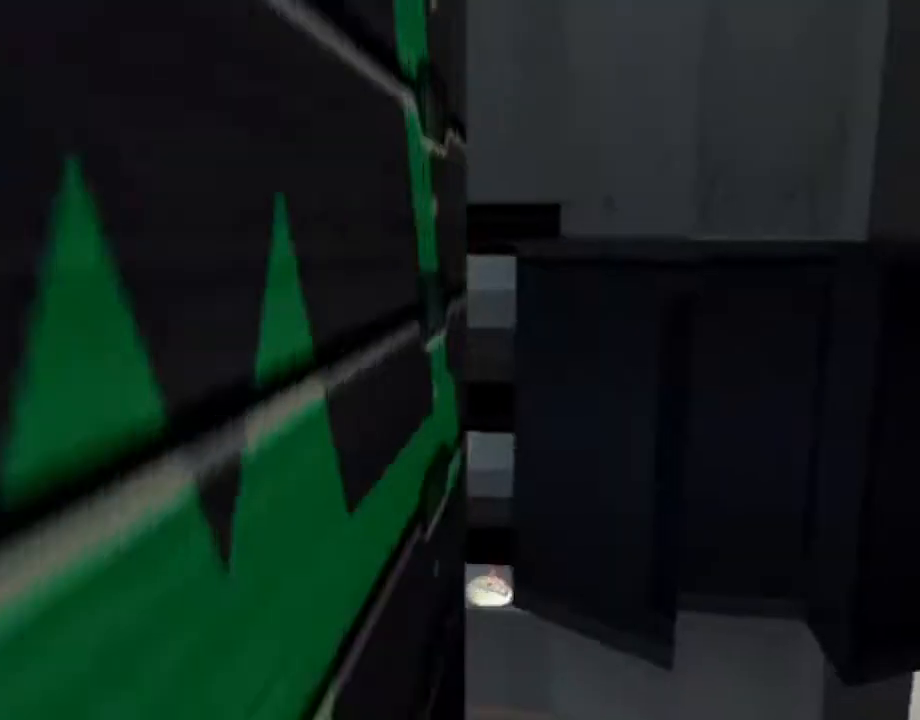
{"dt_ms": 500, "buttons": ["CROSS"], "left_stick": "up-right", "right_stick": "center", "events": [[17, "CROSS", "down"], [367, "left_stick", "up-right"]]}
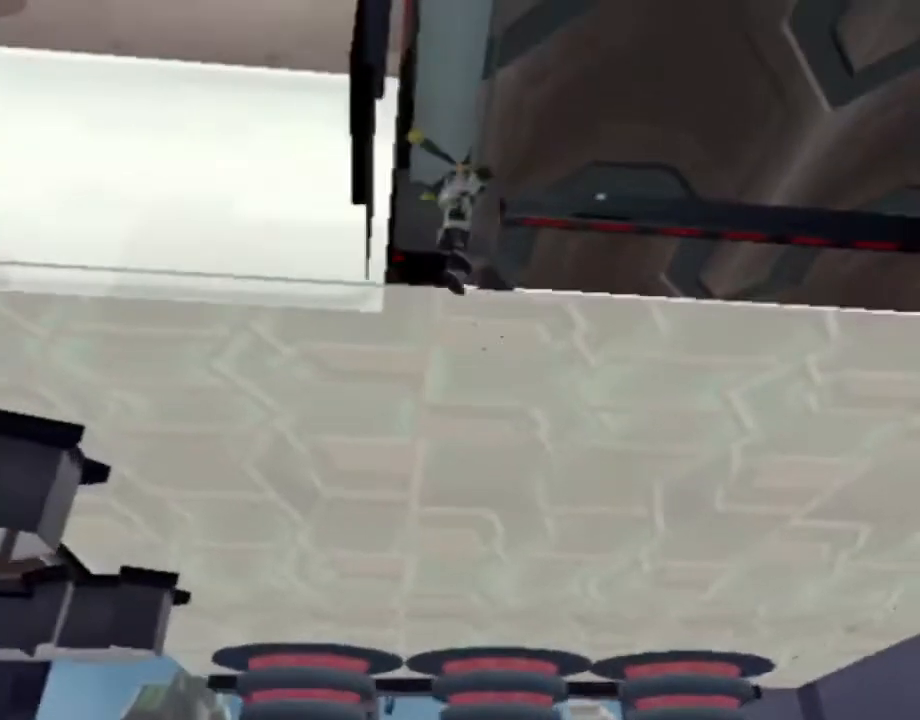
{"dt_ms": 500, "buttons": ["CROSS"], "left_stick": "up", "right_stick": "center", "events": [[400, "left_stick", "up"]]}
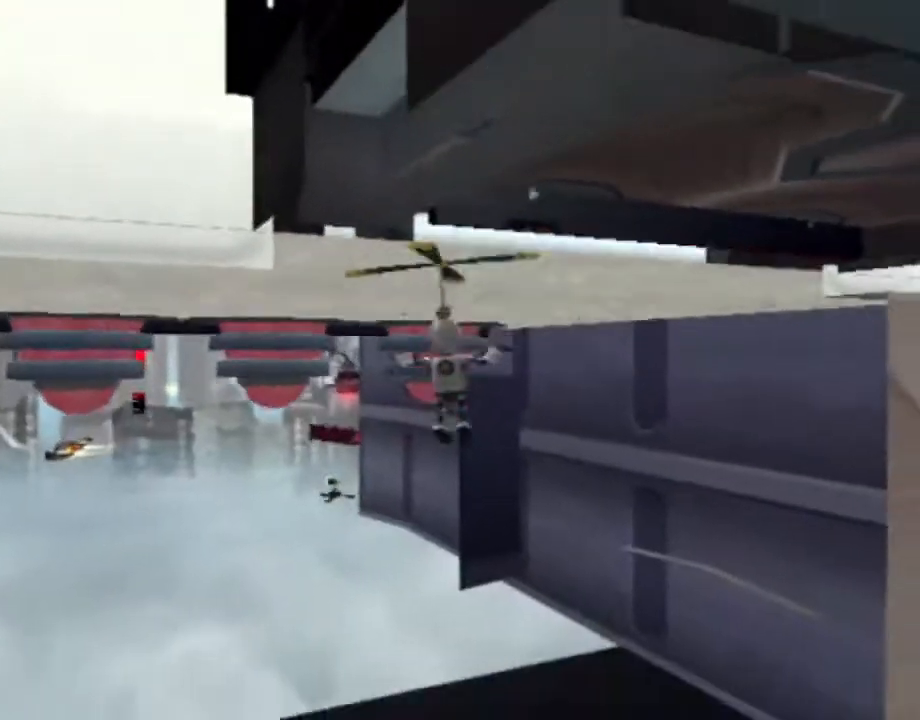
{"dt_ms": 500, "buttons": [], "left_stick": "up", "right_stick": "center", "events": [[467, "CROSS", "up"]]}
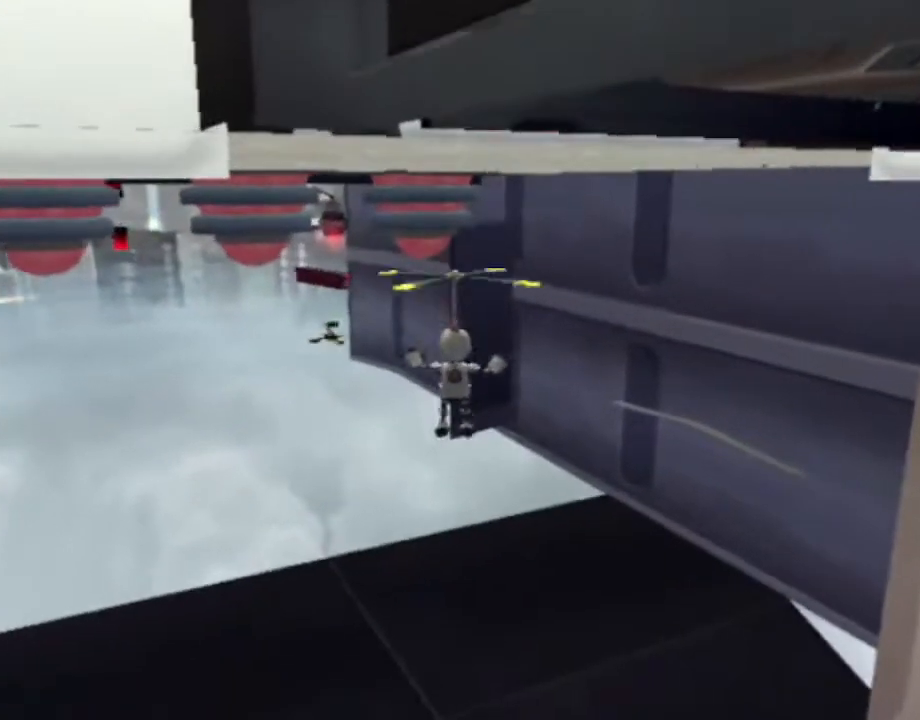
{"dt_ms": 1000, "buttons": [], "left_stick": "center", "right_stick": "center"}